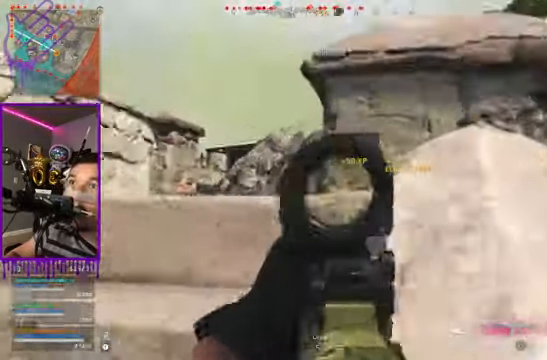
Gameplay with a controller (Xbox layout); each line is a JSON object with the inputs held at the frame after it. "events" lists button and stick changes between this image and that frame as [ms after this image, input, new state], when the widget could be followed in between. Not read: L3 R3.
{"buttons": ["L2"], "left_stick": "center", "right_stick": "center", "events": [[100, "B", "down"], [301, "B", "up"]]}
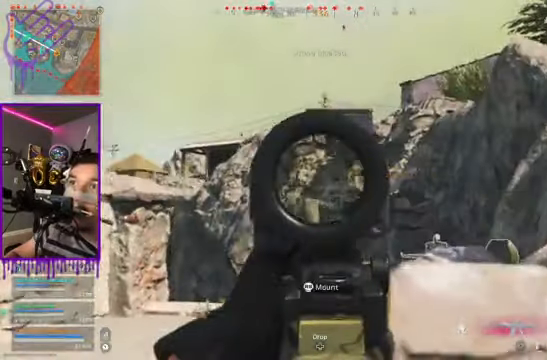
{"buttons": ["L2"], "left_stick": "center", "right_stick": "up-left", "events": [[367, "right_stick", "up"], [500, "right_stick", "up-left"]]}
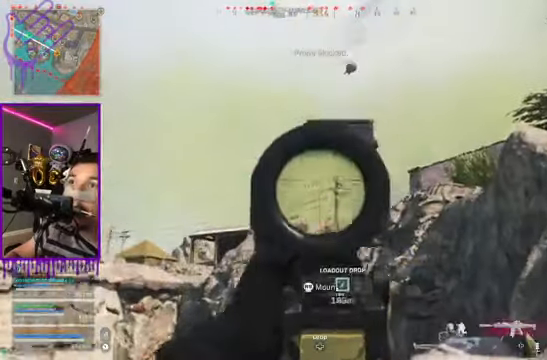
{"buttons": [], "left_stick": "center", "right_stick": "center", "events": [[34, "R1", "down"], [100, "right_stick", "center"], [367, "R1", "up"], [434, "L2", "up"]]}
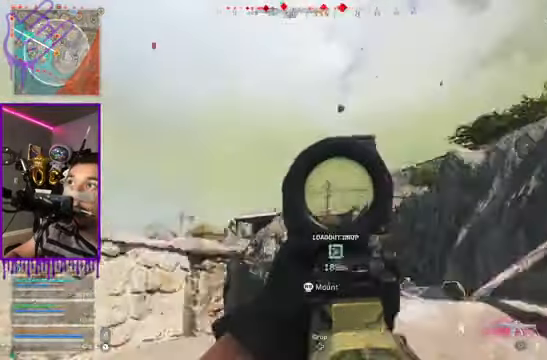
{"buttons": [], "left_stick": "up", "right_stick": "center", "events": [[167, "left_stick", "up"]]}
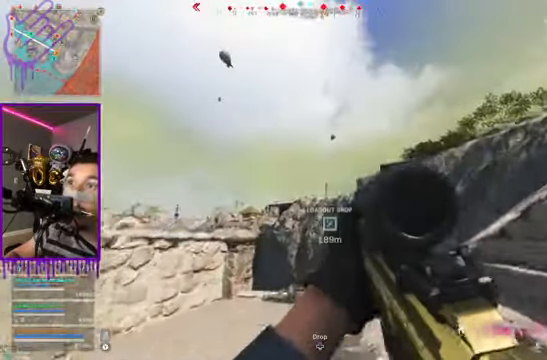
{"buttons": [], "left_stick": "up", "right_stick": "center", "events": []}
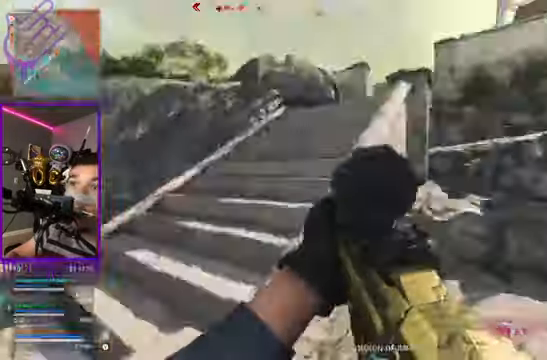
{"buttons": [], "left_stick": "up", "right_stick": "center"}
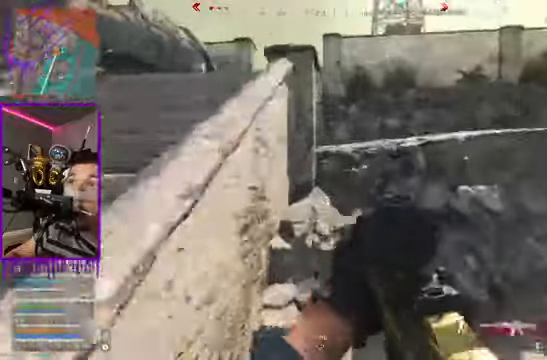
{"buttons": ["A"], "left_stick": "up", "right_stick": "center", "events": [[400, "A", "down"]]}
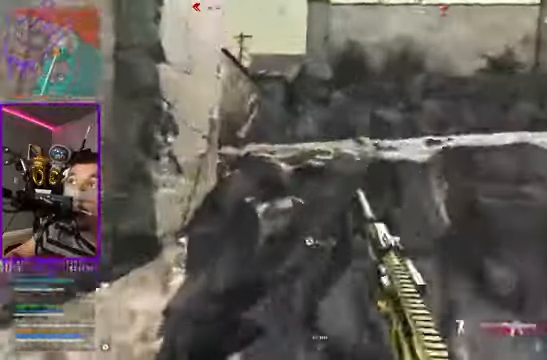
{"buttons": [], "left_stick": "up", "right_stick": "center", "events": [[34, "A", "up"]]}
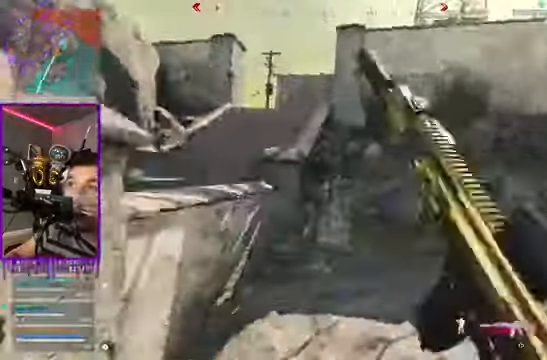
{"buttons": ["A"], "left_stick": "up", "right_stick": "center"}
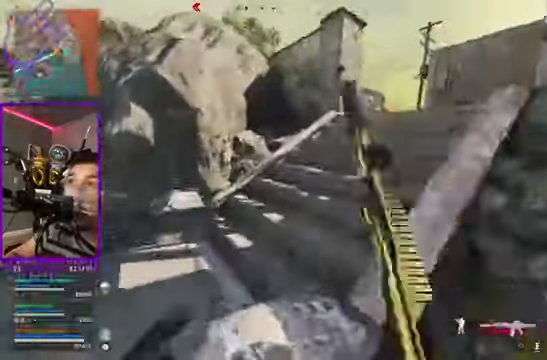
{"buttons": [], "left_stick": "up", "right_stick": "center", "events": [[34, "A", "up"], [334, "right_stick", "right"], [501, "right_stick", "center"]]}
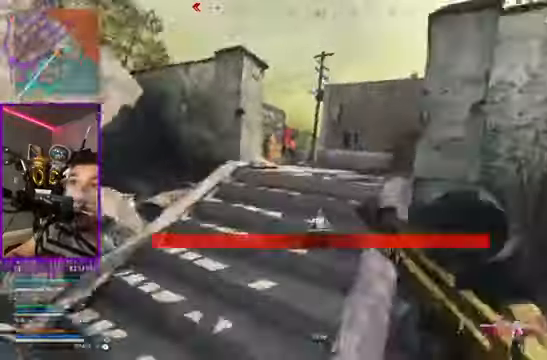
{"buttons": [], "left_stick": "up", "right_stick": "center", "events": []}
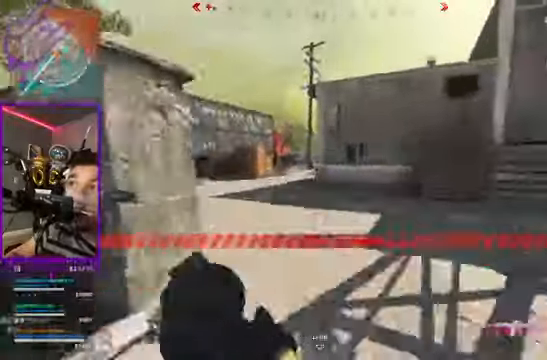
{"buttons": [], "left_stick": "up", "right_stick": "center"}